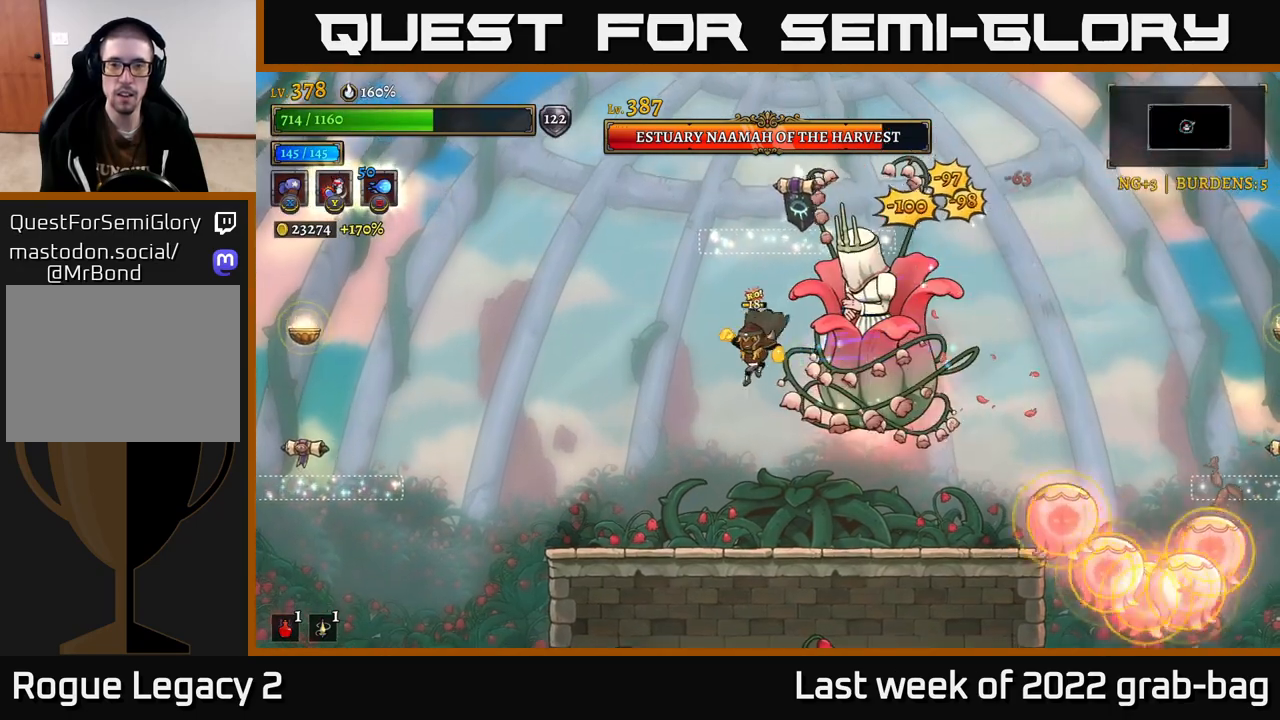
Gameplay with a controller (Xbox layout); each line is a JSON object with the inputs held at the frame after it. "events" lists button and stick changes between this image and that frame as [ms after this image, input, new state], when the widget could be followed in between.
{"buttons": [], "left_stick": "up-left", "right_stick": "center", "events": [[50, "Y", "down"], [133, "Y", "up"], [167, "left_stick", "up-left"], [217, "left_stick", "left"], [300, "L2", "down"], [467, "L2", "up"], [483, "left_stick", "up-left"]]}
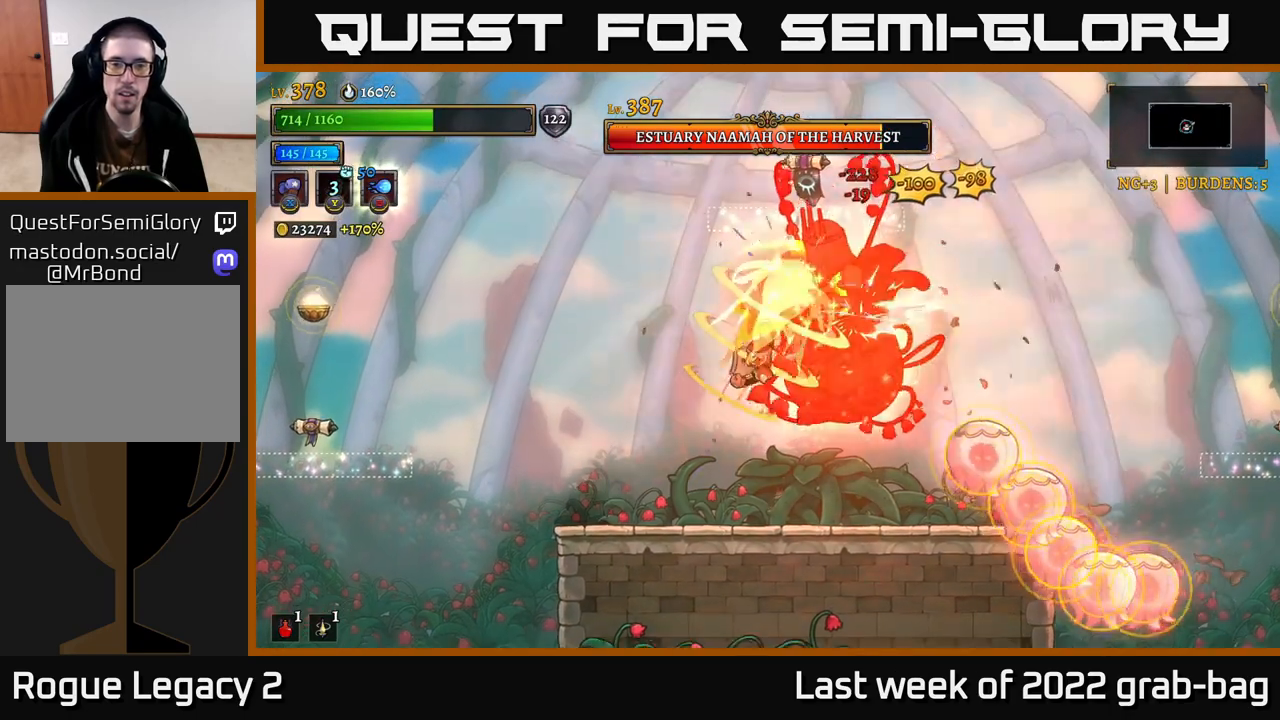
{"buttons": [], "left_stick": "up-left", "right_stick": "center", "events": [[233, "A", "down"], [283, "A", "up"]]}
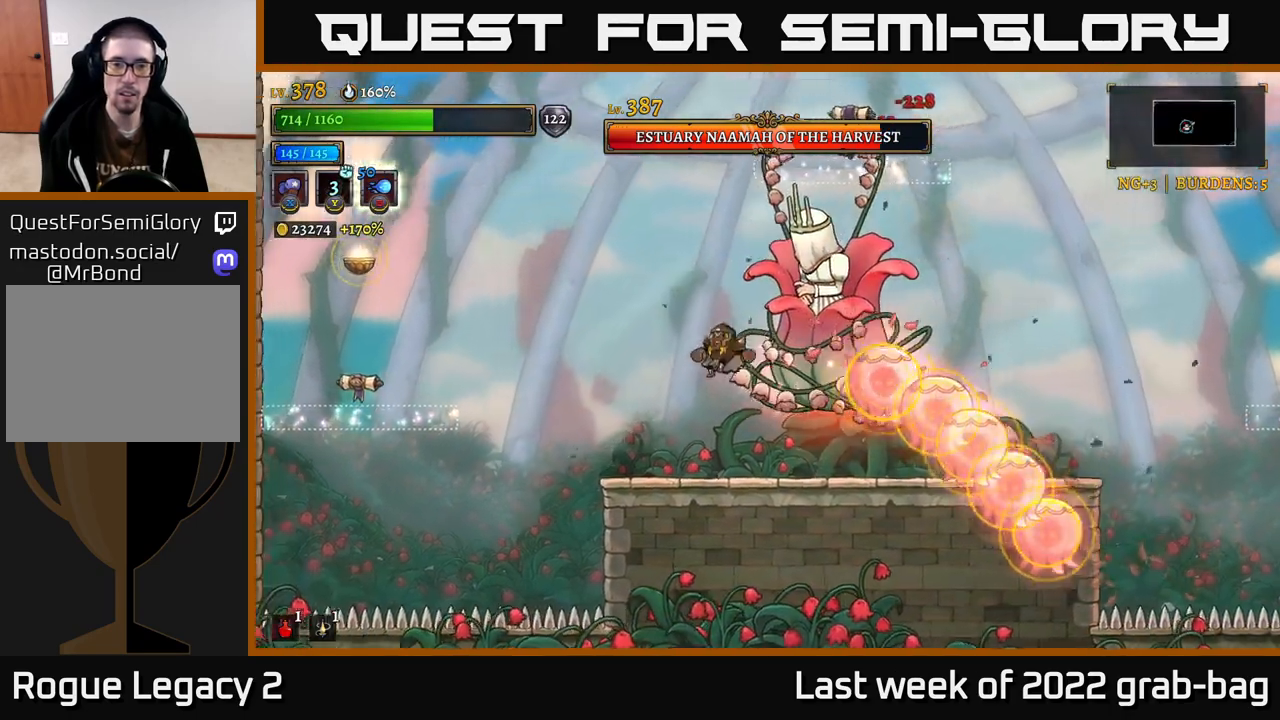
{"buttons": ["A"], "left_stick": "center", "right_stick": "center", "events": [[133, "left_stick", "center"], [283, "left_stick", "left"], [383, "A", "down"], [450, "left_stick", "center"]]}
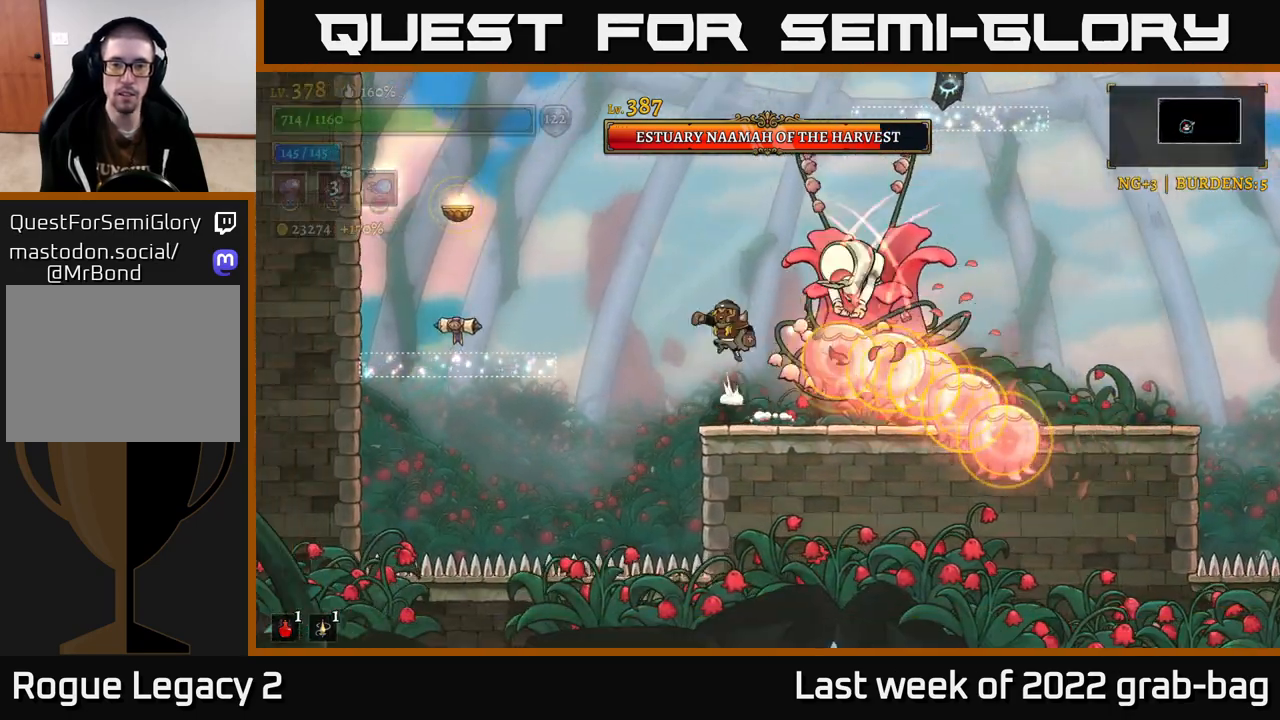
{"buttons": [], "left_stick": "right", "right_stick": "center", "events": [[50, "left_stick", "right"], [133, "A", "up"], [150, "left_stick", "up"], [200, "left_stick", "up-left"], [417, "left_stick", "right"]]}
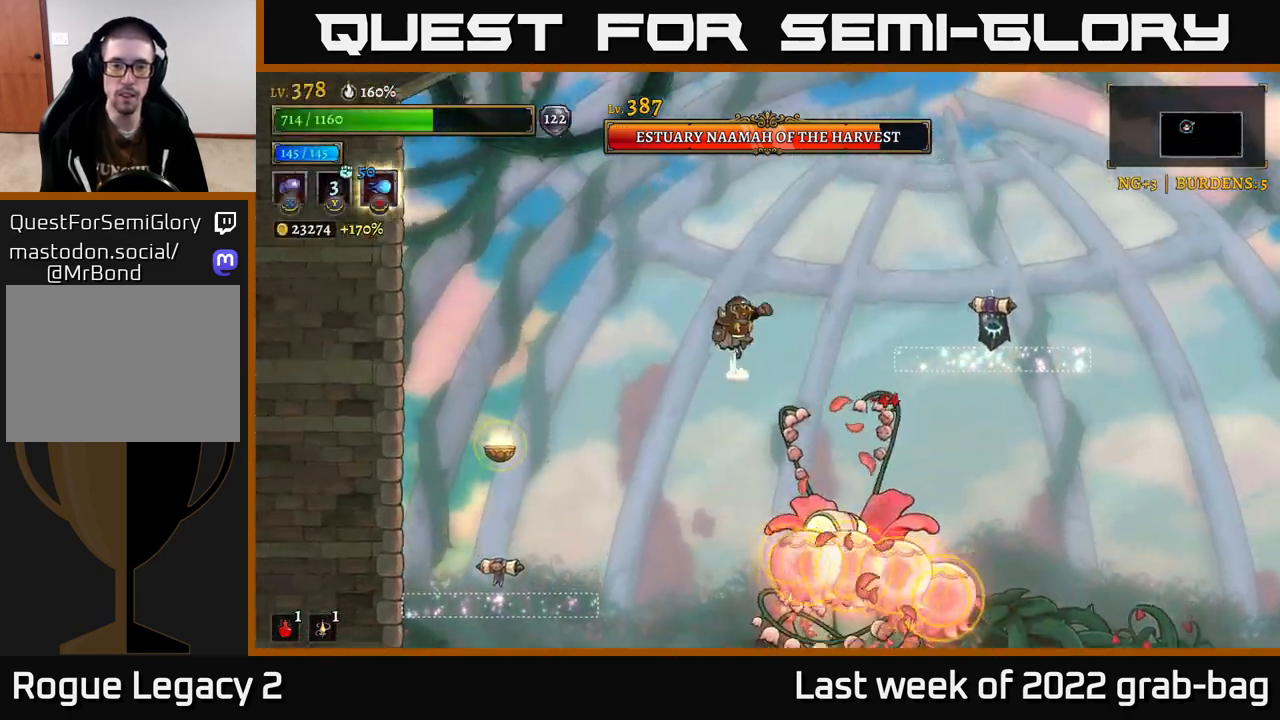
{"buttons": [], "left_stick": "right", "right_stick": "center", "events": [[117, "left_stick", "center"], [433, "left_stick", "right"]]}
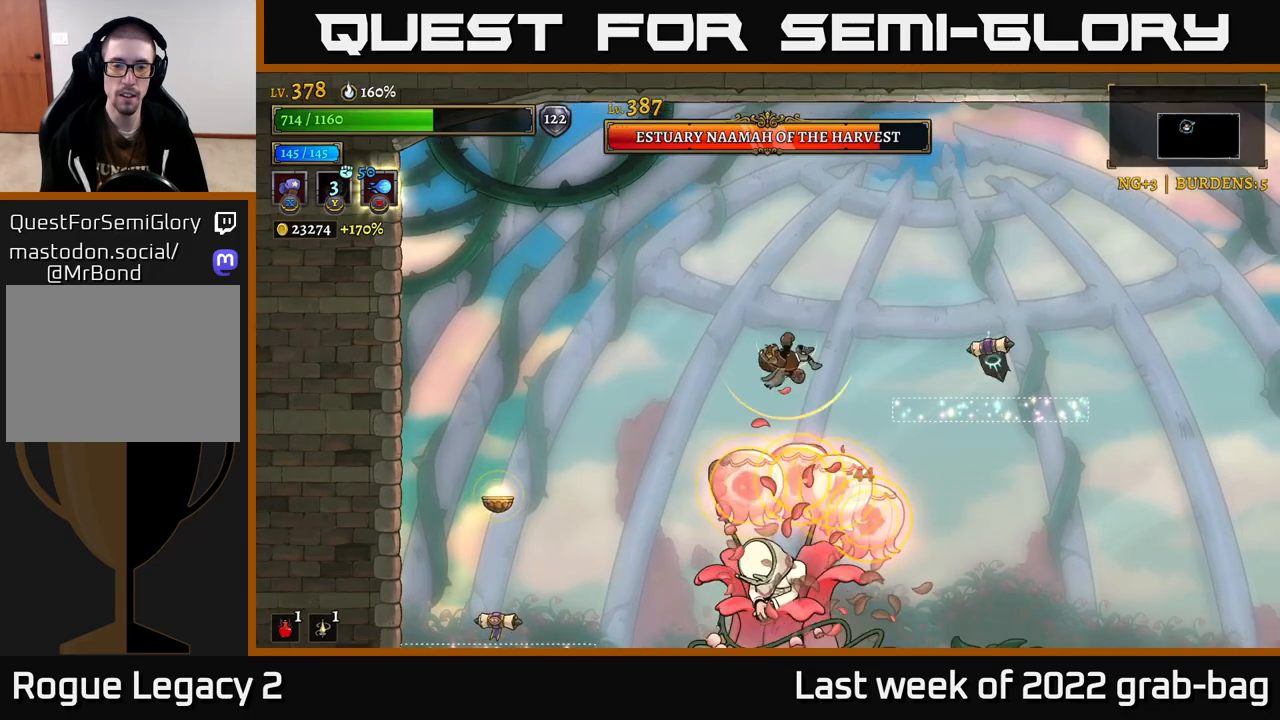
{"buttons": [], "left_stick": "center", "right_stick": "center", "events": [[283, "left_stick", "up-left"], [467, "left_stick", "center"]]}
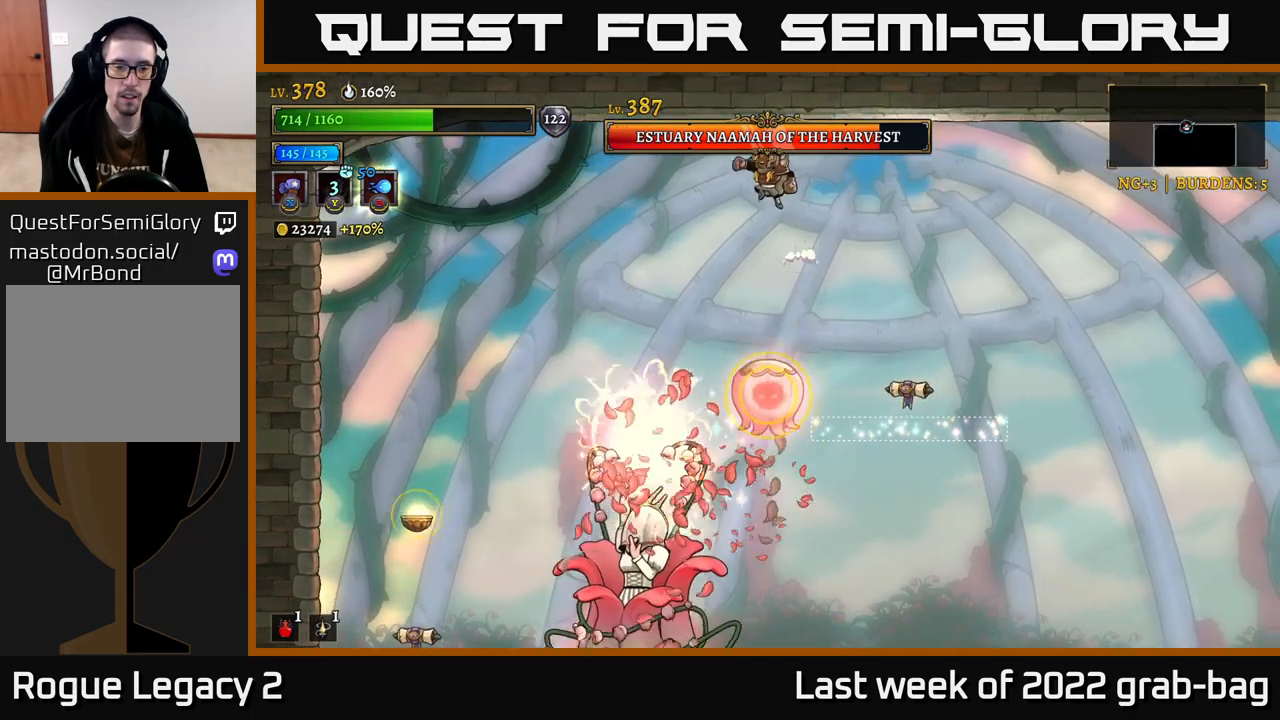
{"buttons": [], "left_stick": "center", "right_stick": "center", "events": []}
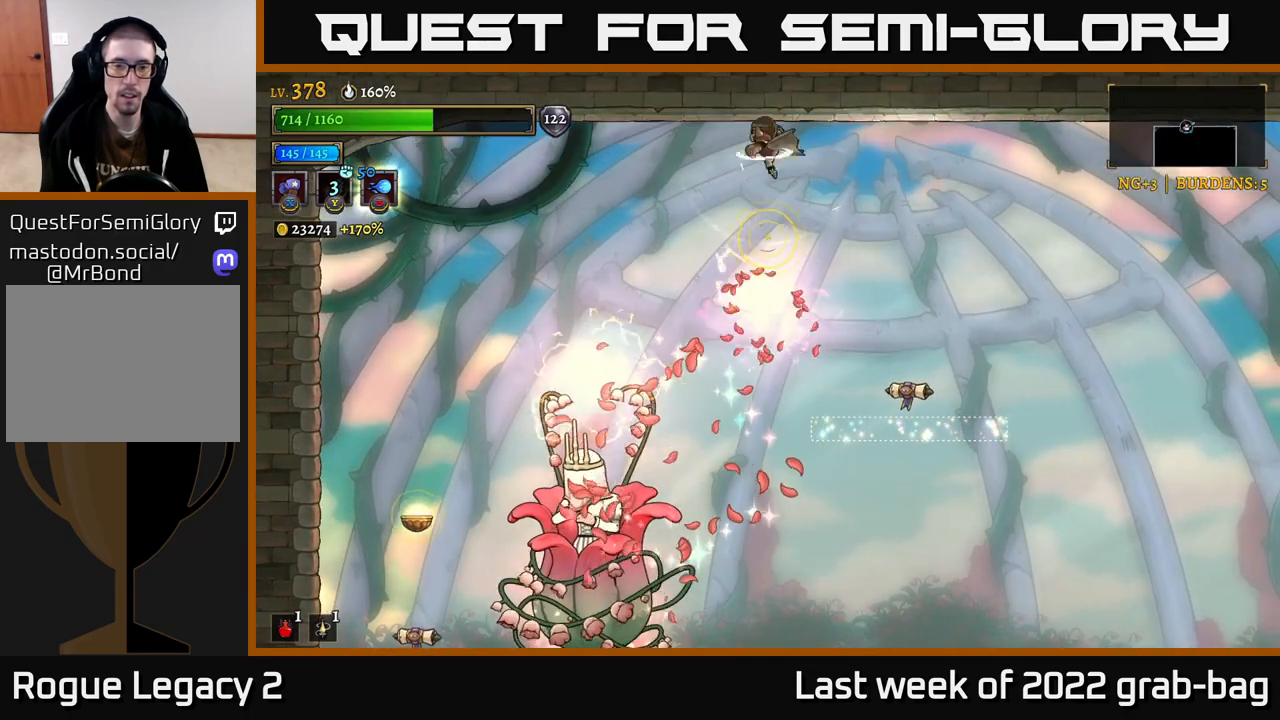
{"buttons": [], "left_stick": "left", "right_stick": "center", "events": [[467, "left_stick", "left"]]}
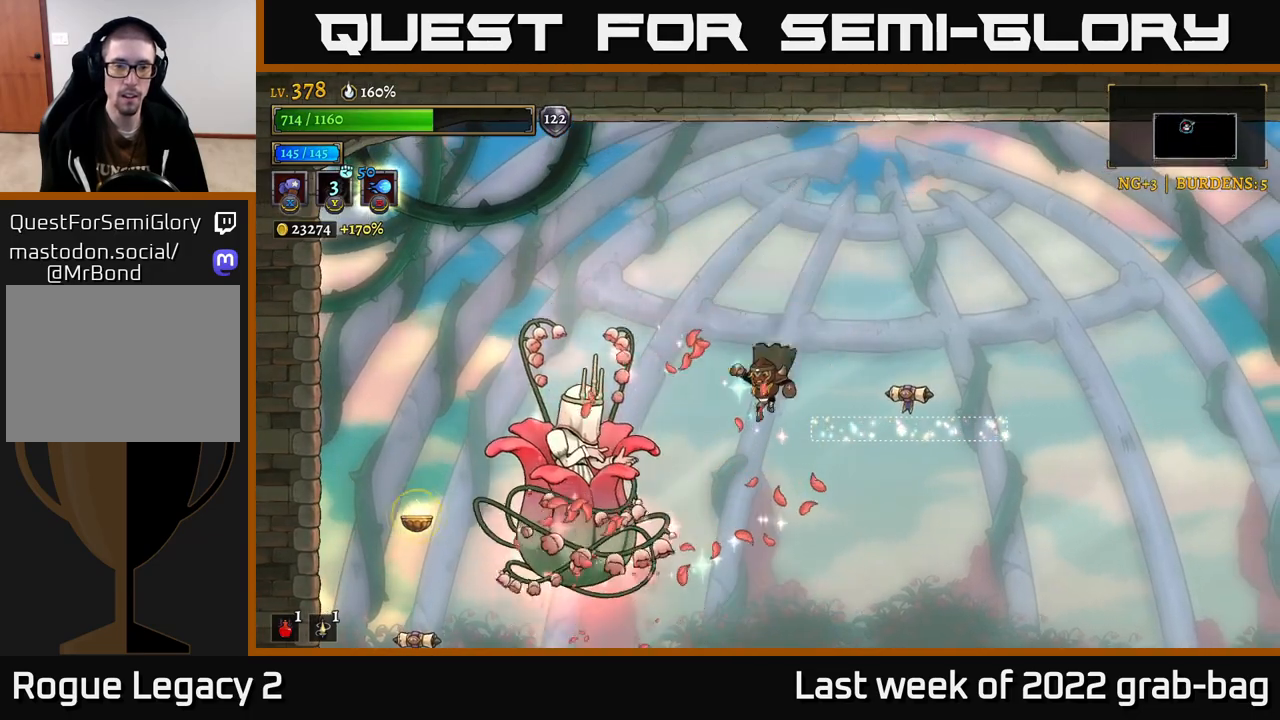
{"buttons": ["X"], "left_stick": "center", "right_stick": "center", "events": [[50, "X", "down"], [100, "left_stick", "center"]]}
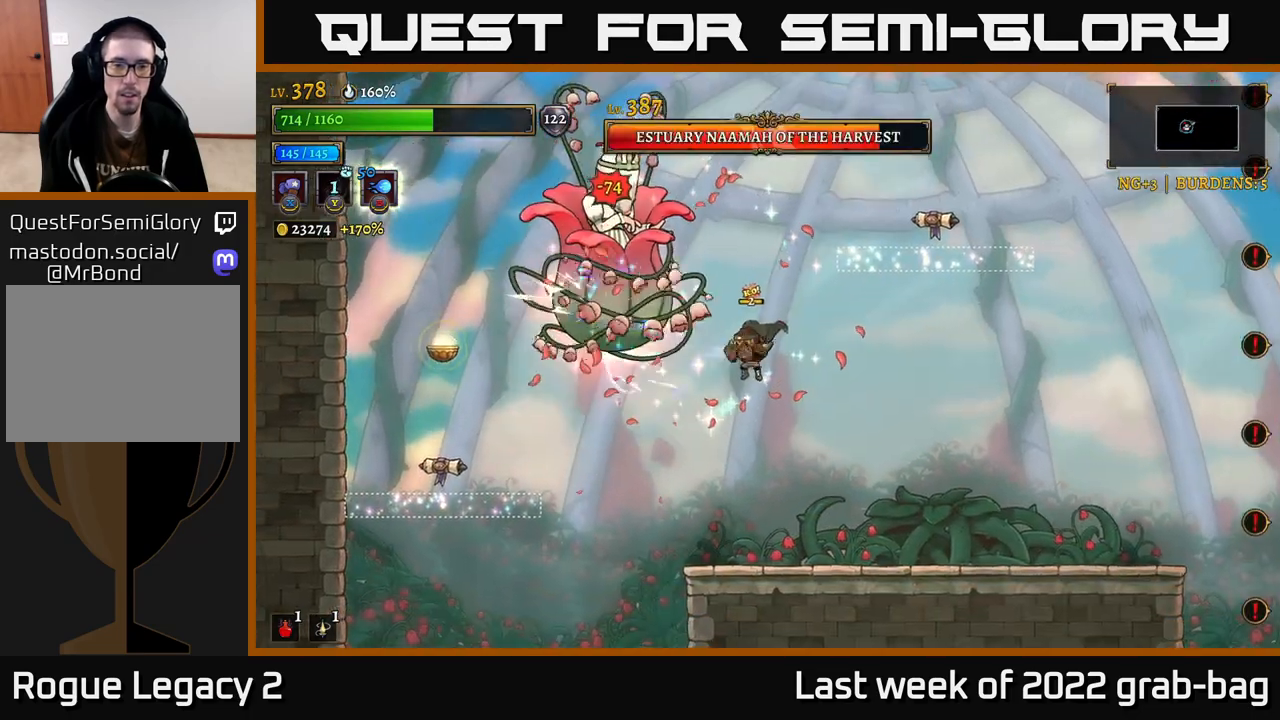
{"buttons": ["X"], "left_stick": "center", "right_stick": "center", "events": []}
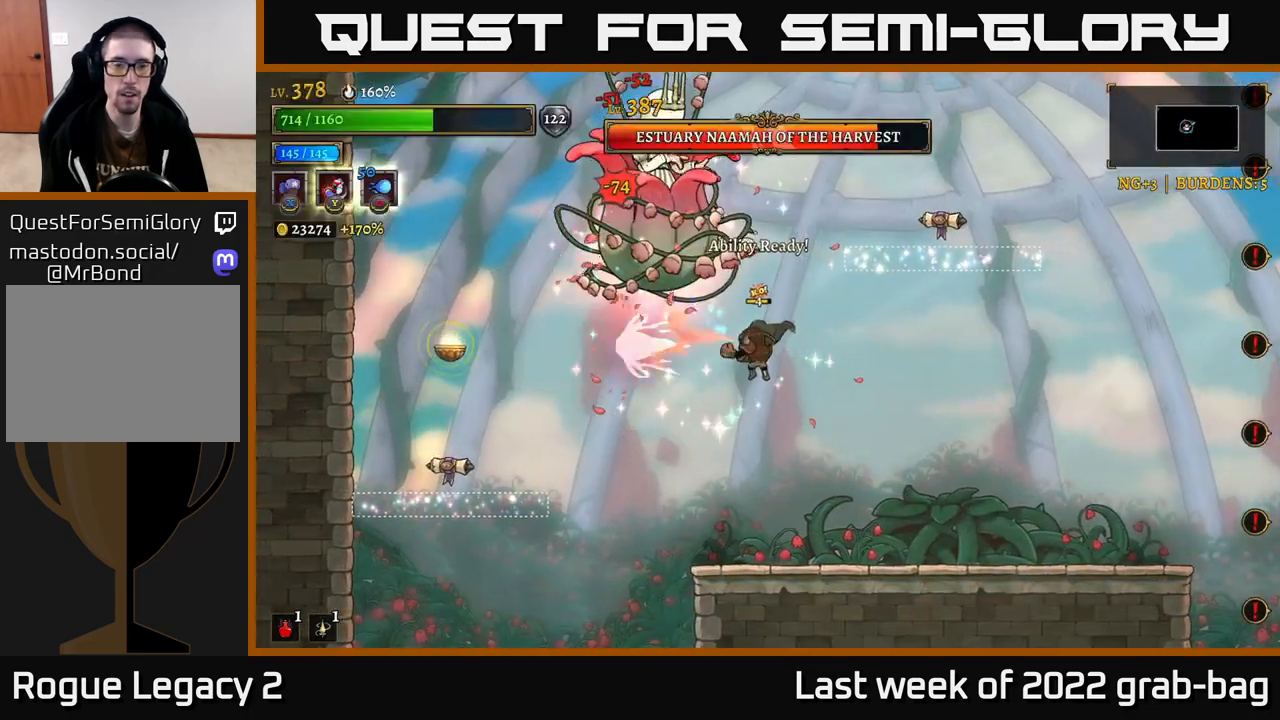
{"buttons": [], "left_stick": "right", "right_stick": "center", "events": [[17, "left_stick", "right"], [217, "X", "up"]]}
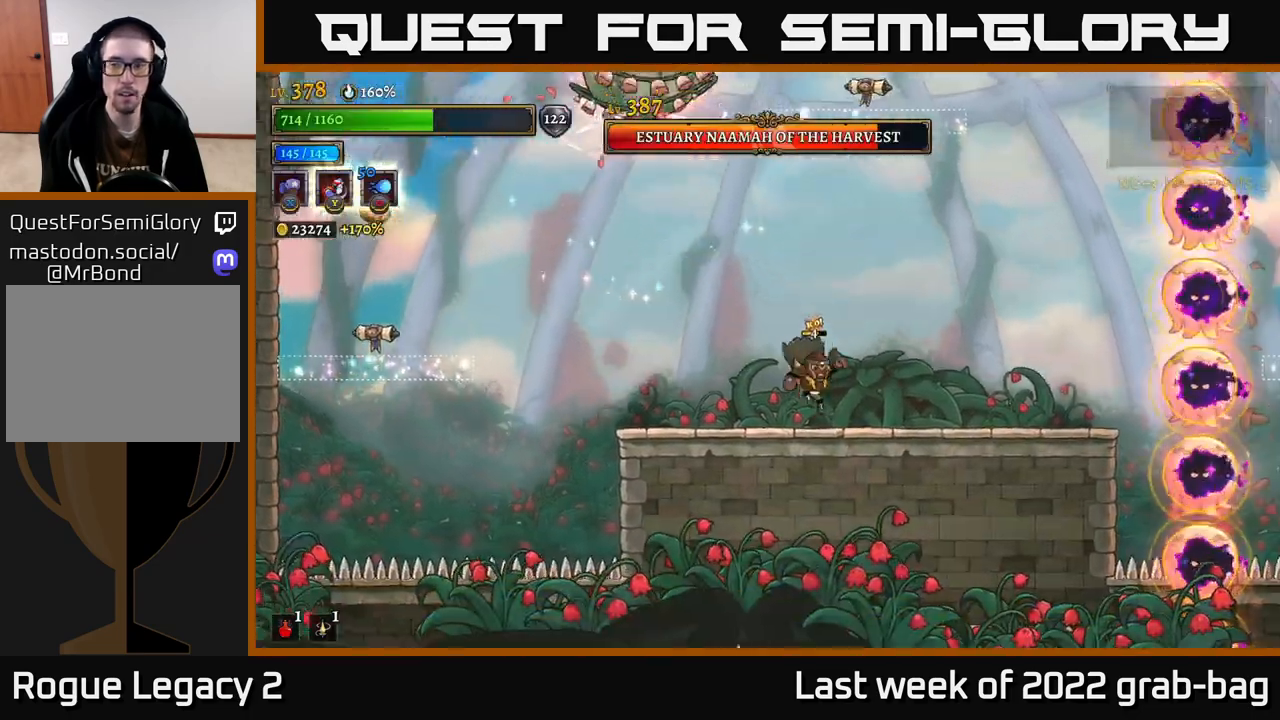
{"buttons": ["A"], "left_stick": "right", "right_stick": "center", "events": [[300, "A", "down"]]}
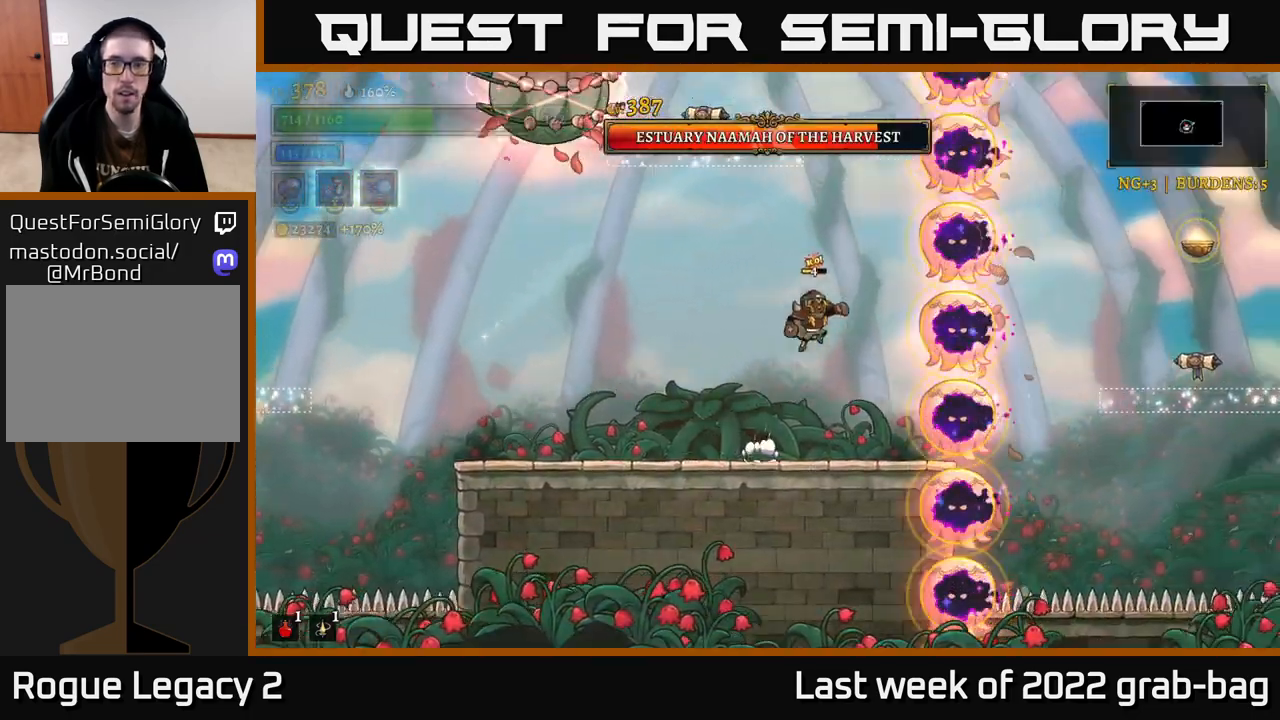
{"buttons": [], "left_stick": "right", "right_stick": "center", "events": [[33, "A", "up"], [83, "left_stick", "up"], [167, "left_stick", "left"], [483, "left_stick", "right"]]}
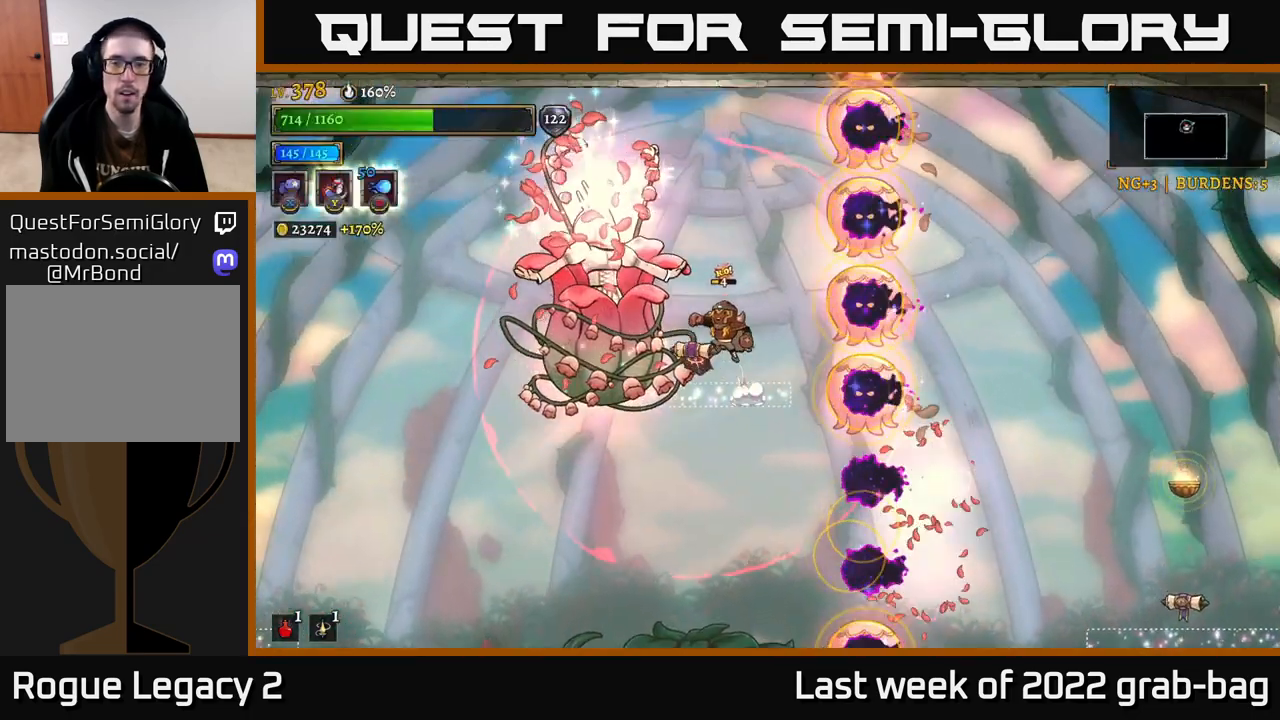
{"buttons": [], "left_stick": "right", "right_stick": "center", "events": [[133, "left_stick", "up-left"], [150, "A", "down"], [217, "left_stick", "center"], [267, "left_stick", "up-right"], [367, "A", "up"], [450, "left_stick", "right"]]}
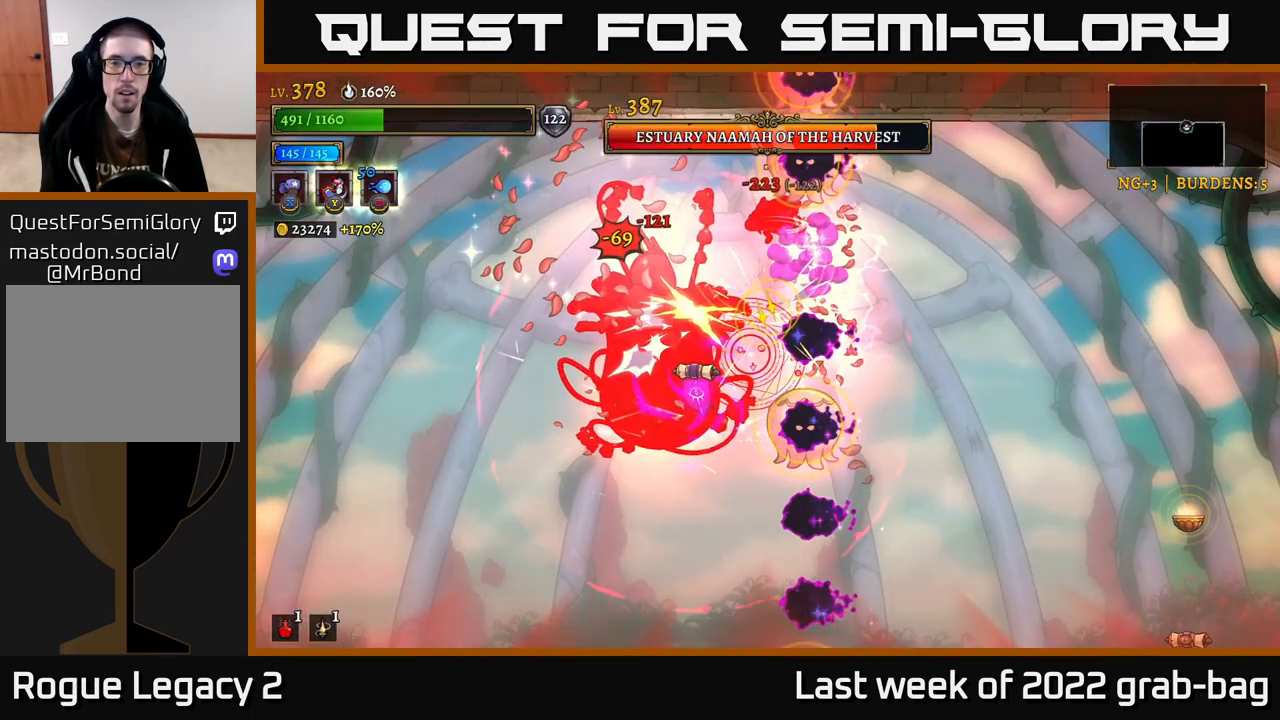
{"buttons": [], "left_stick": "right", "right_stick": "center", "events": [[17, "L2", "down"], [33, "R2", "down"], [150, "L2", "up"], [183, "R2", "up"]]}
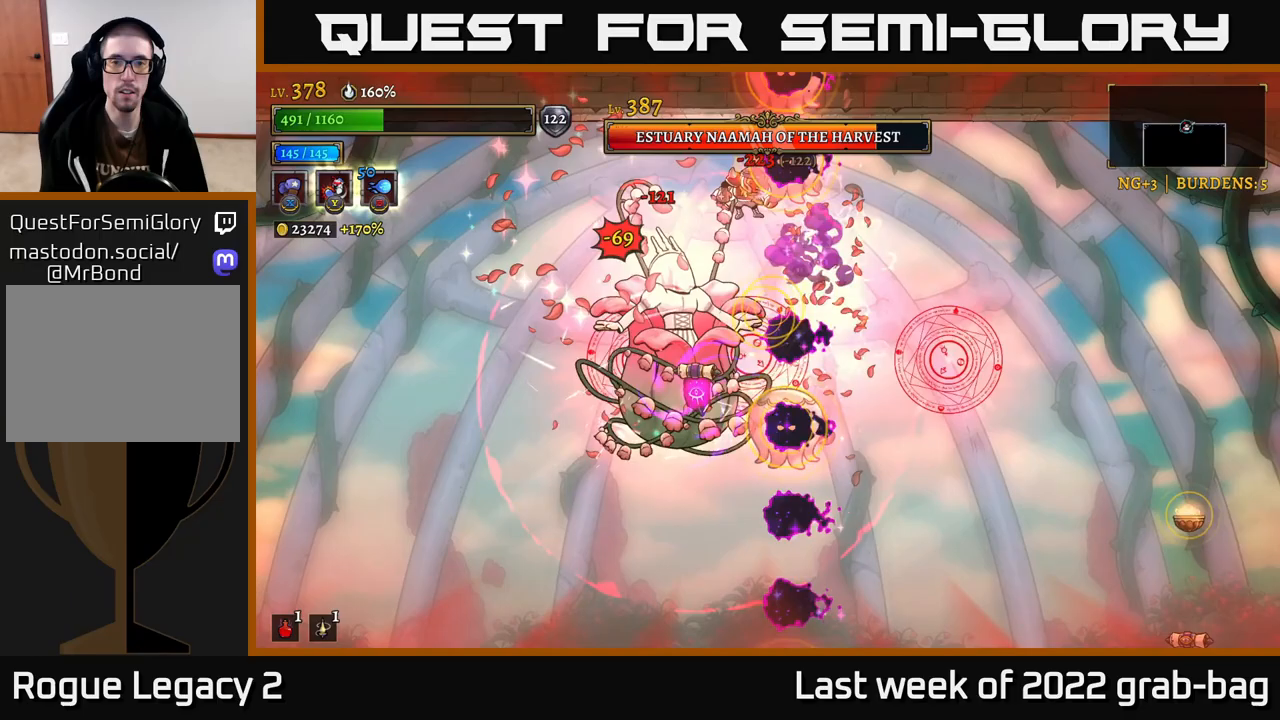
{"buttons": ["R2"], "left_stick": "right", "right_stick": "center", "events": [[83, "R2", "down"]]}
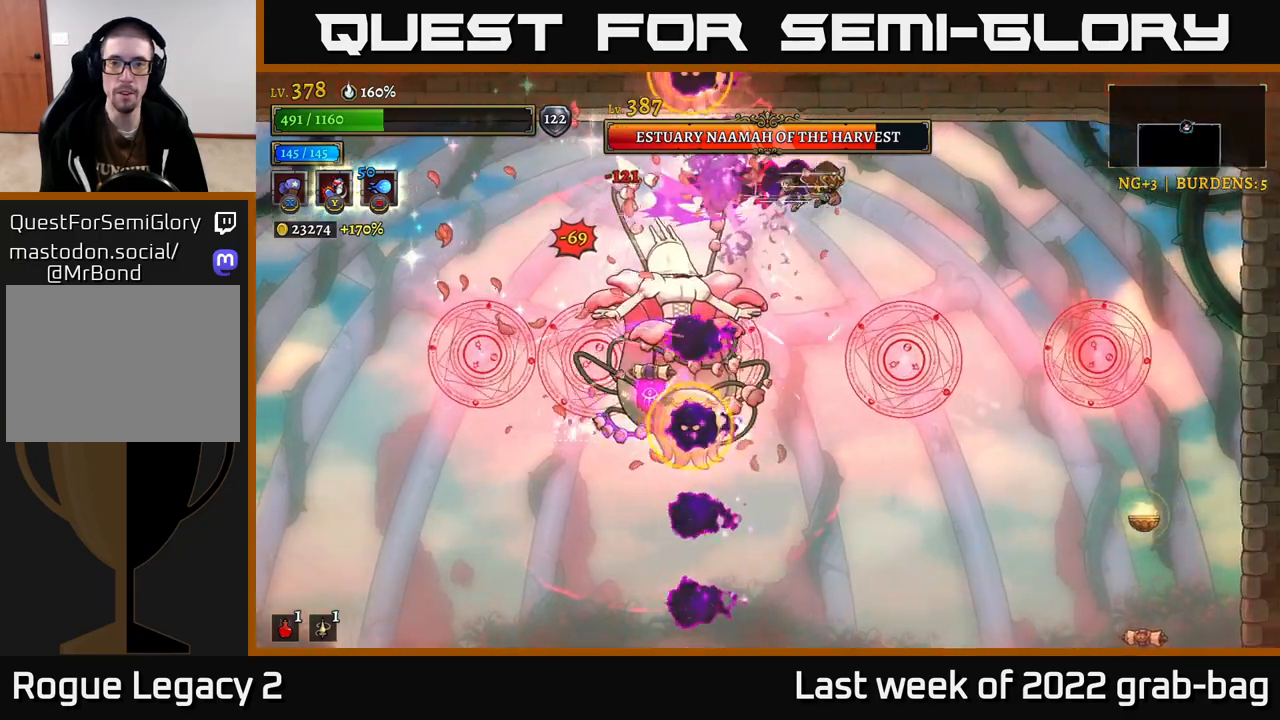
{"buttons": [], "left_stick": "right", "right_stick": "center", "events": [[400, "R2", "up"]]}
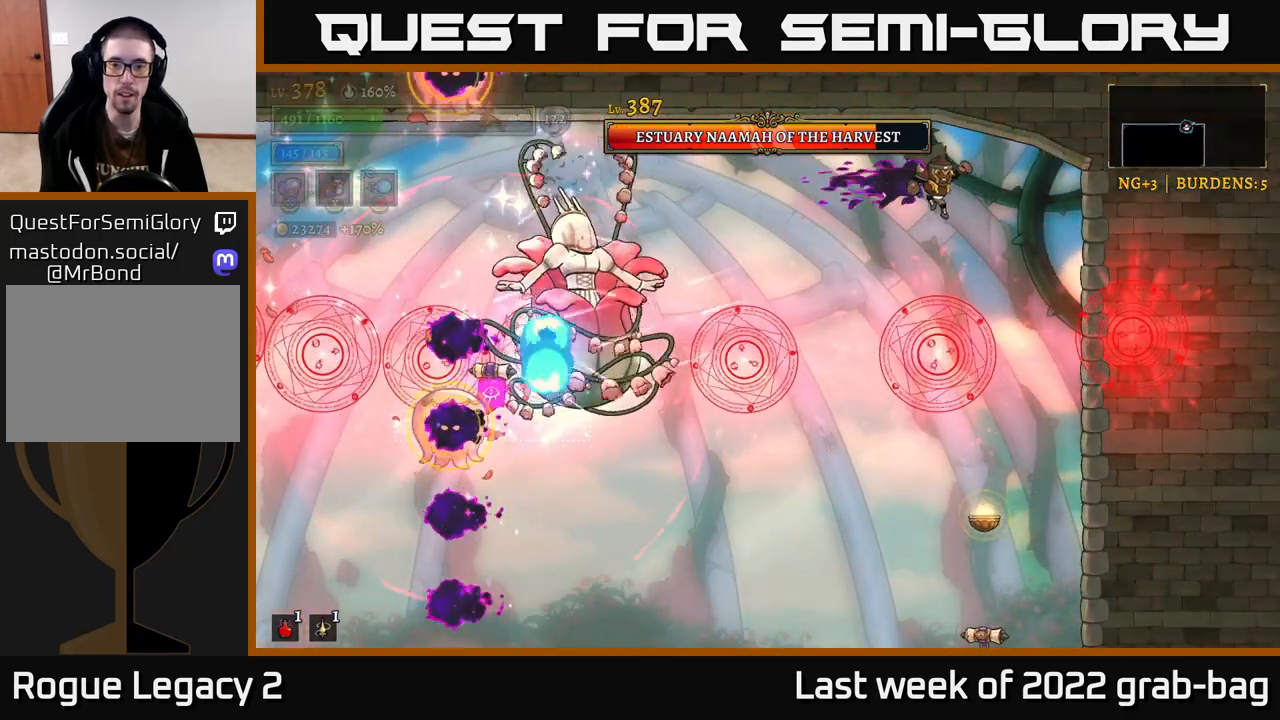
{"buttons": [], "left_stick": "center", "right_stick": "center", "events": [[250, "left_stick", "center"]]}
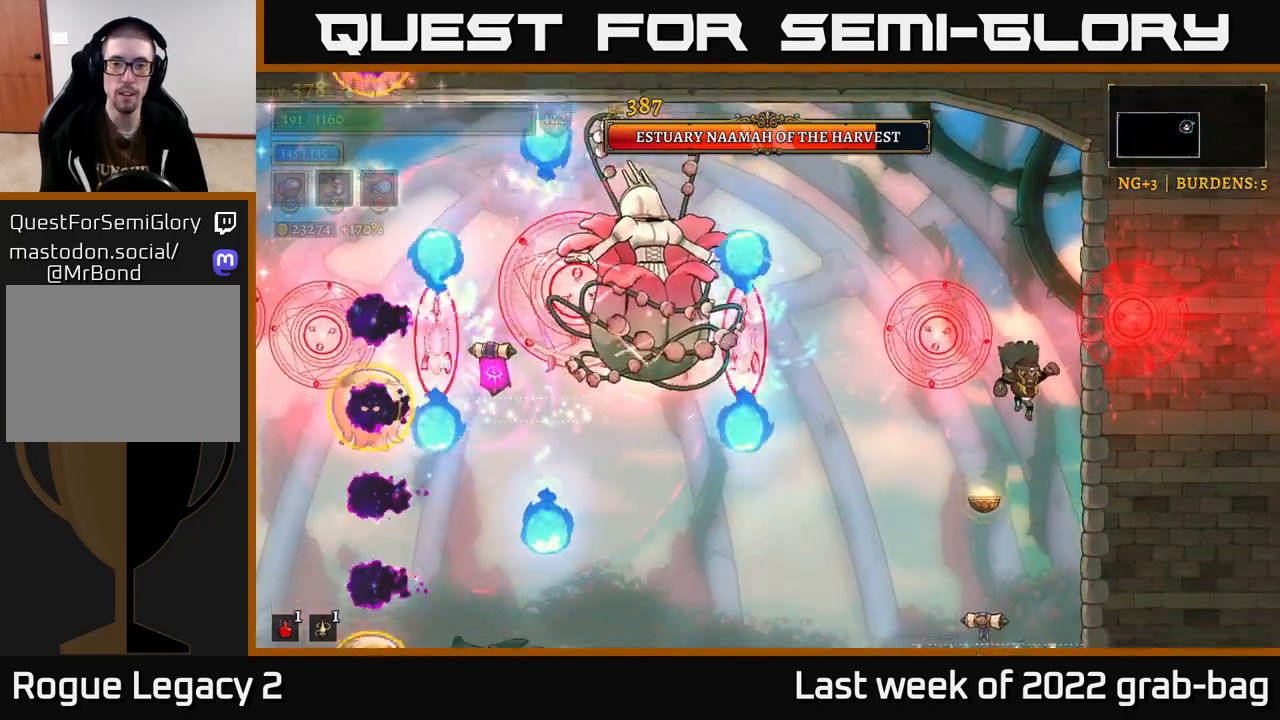
{"buttons": [], "left_stick": "center", "right_stick": "center", "events": []}
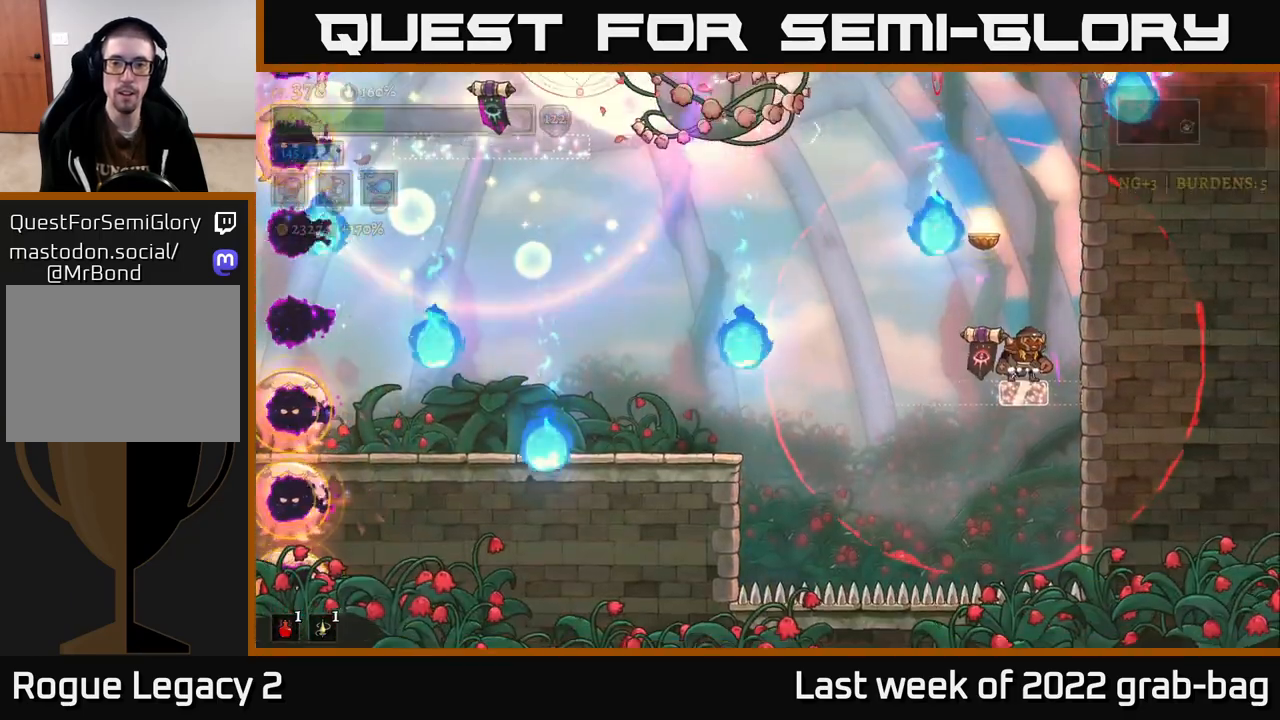
{"buttons": [], "left_stick": "left", "right_stick": "center", "events": [[33, "A", "down"], [117, "left_stick", "right"], [167, "A", "up"], [300, "left_stick", "left"]]}
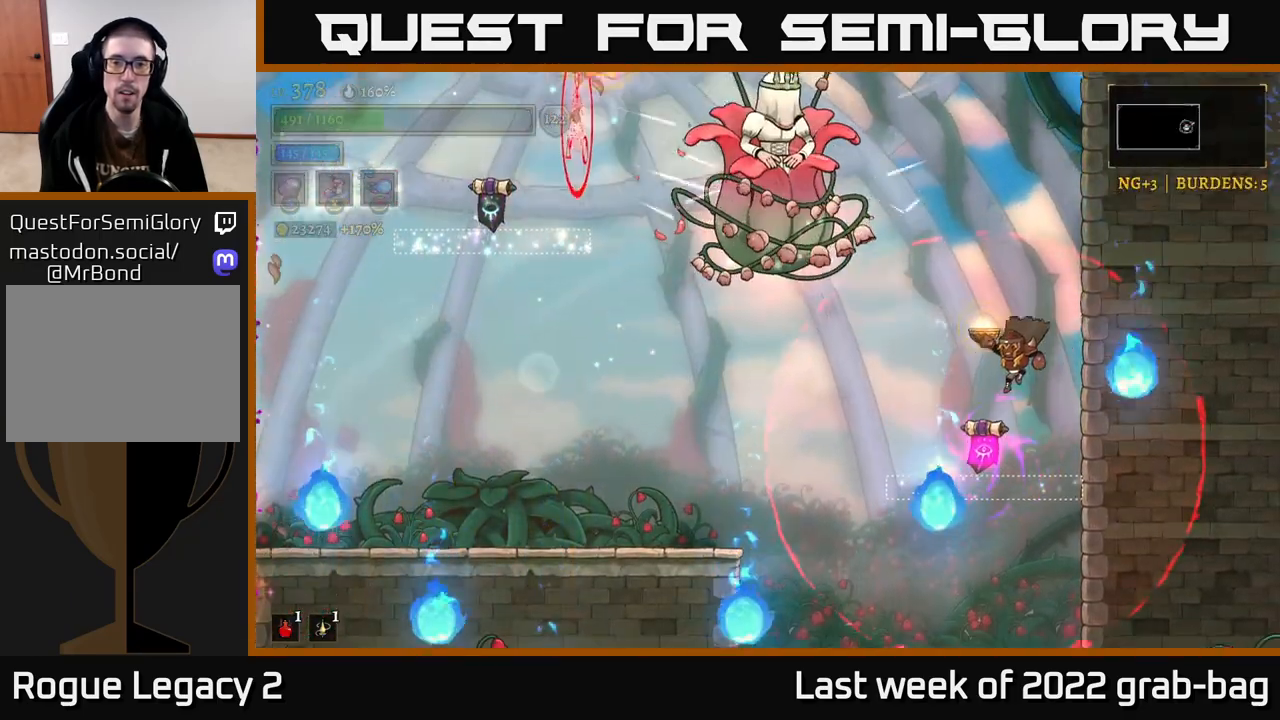
{"buttons": [], "left_stick": "left", "right_stick": "center", "events": [[33, "L2", "down"], [467, "L2", "up"]]}
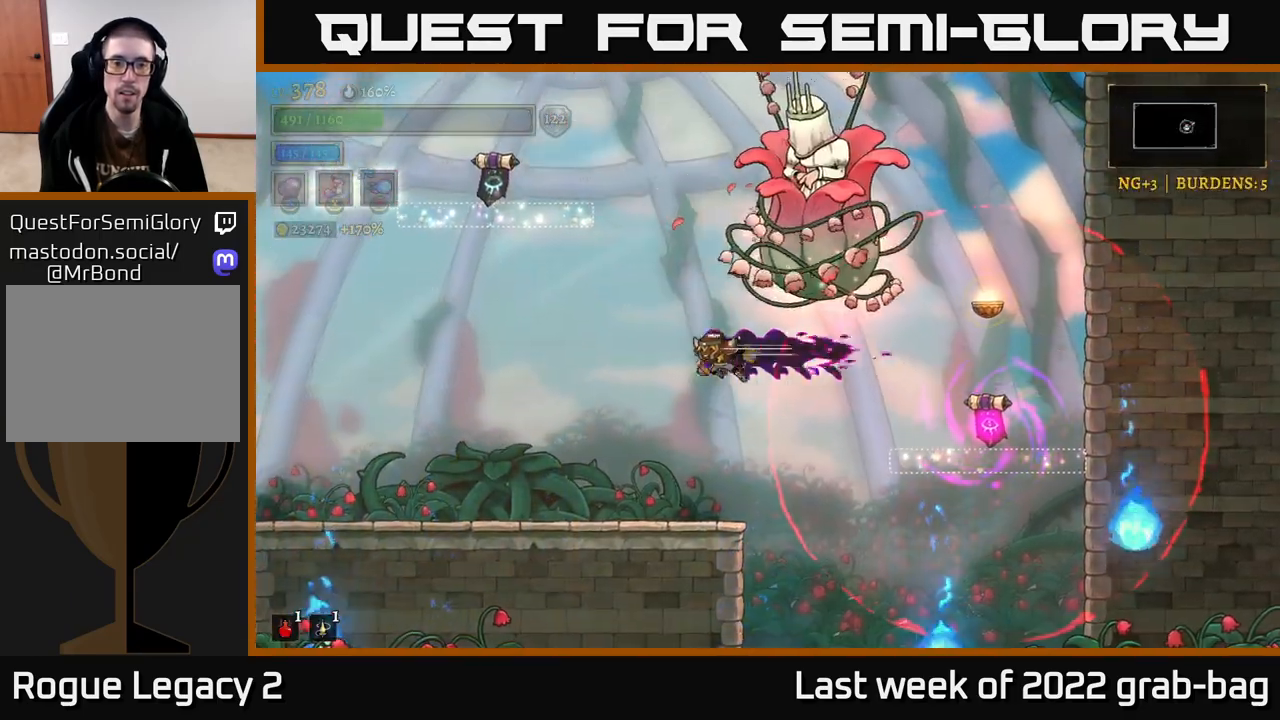
{"buttons": [], "left_stick": "right", "right_stick": "center", "events": [[483, "left_stick", "right"]]}
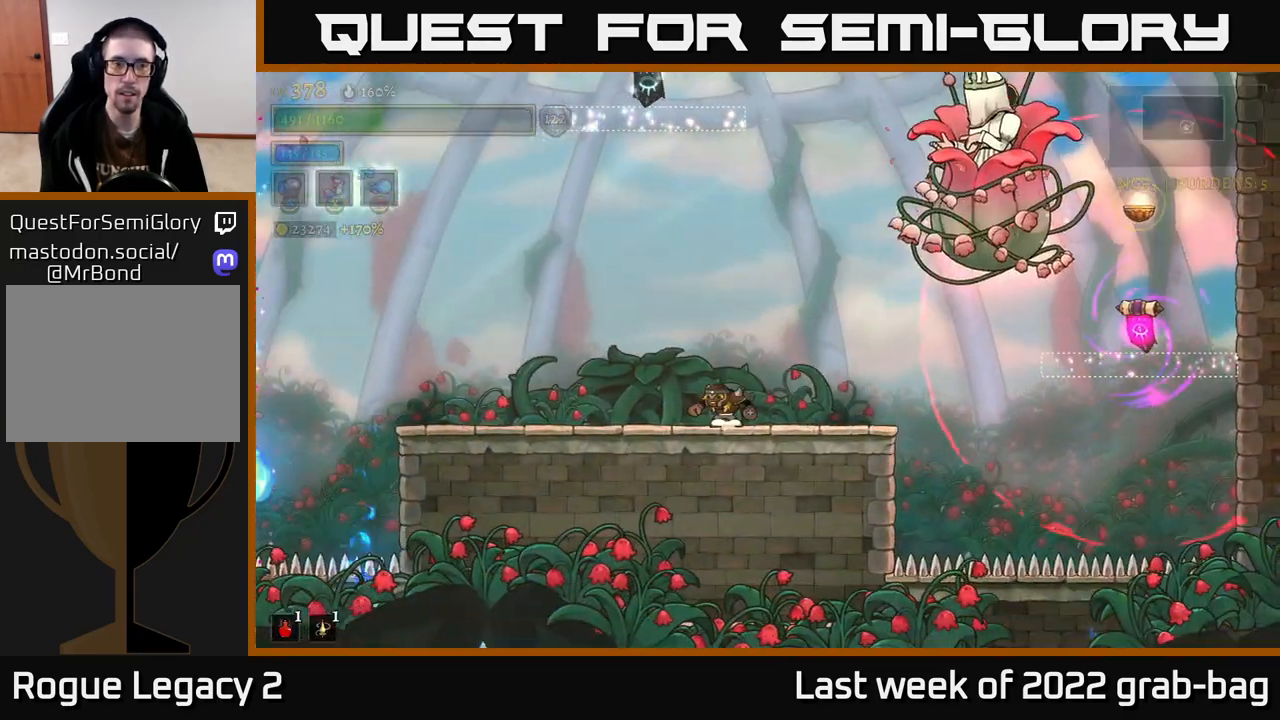
{"buttons": ["X"], "left_stick": "center", "right_stick": "center", "events": [[50, "A", "down"], [183, "X", "down"], [217, "A", "up"], [217, "left_stick", "center"]]}
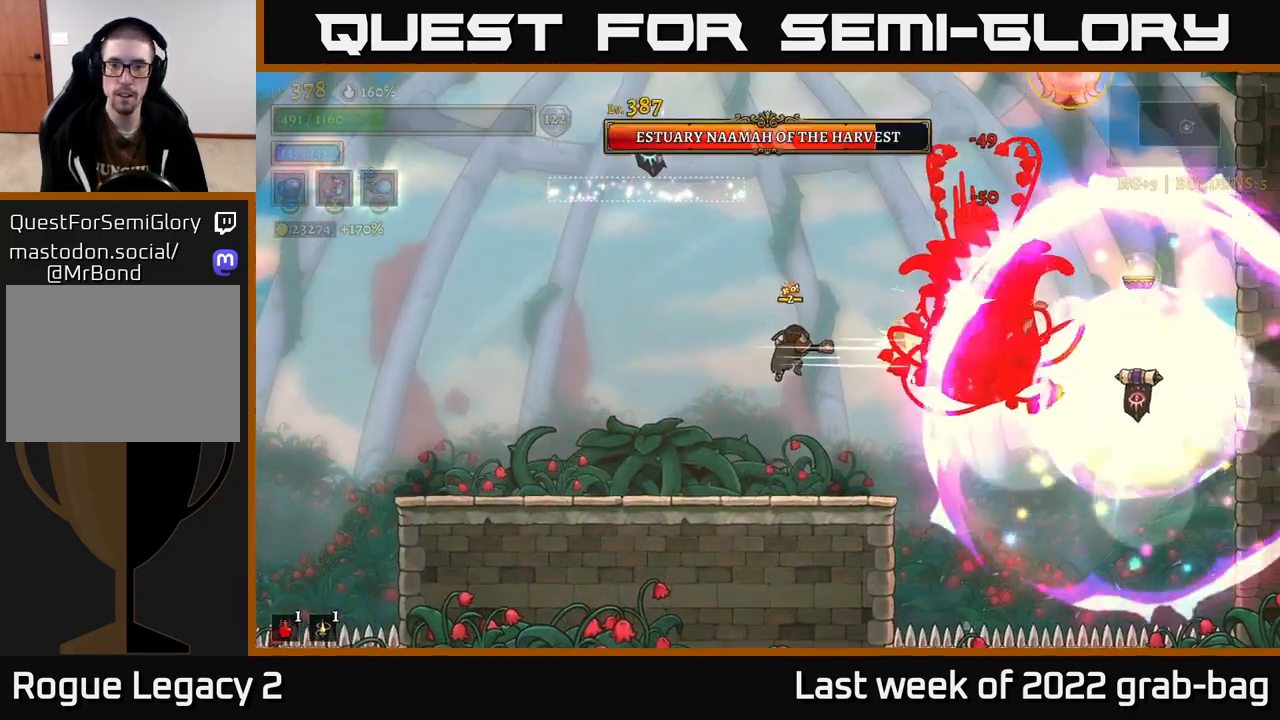
{"buttons": [], "left_stick": "left", "right_stick": "center", "events": [[67, "X", "up"], [100, "left_stick", "right"], [150, "B", "down"], [217, "B", "up"], [217, "left_stick", "center"], [333, "left_stick", "left"]]}
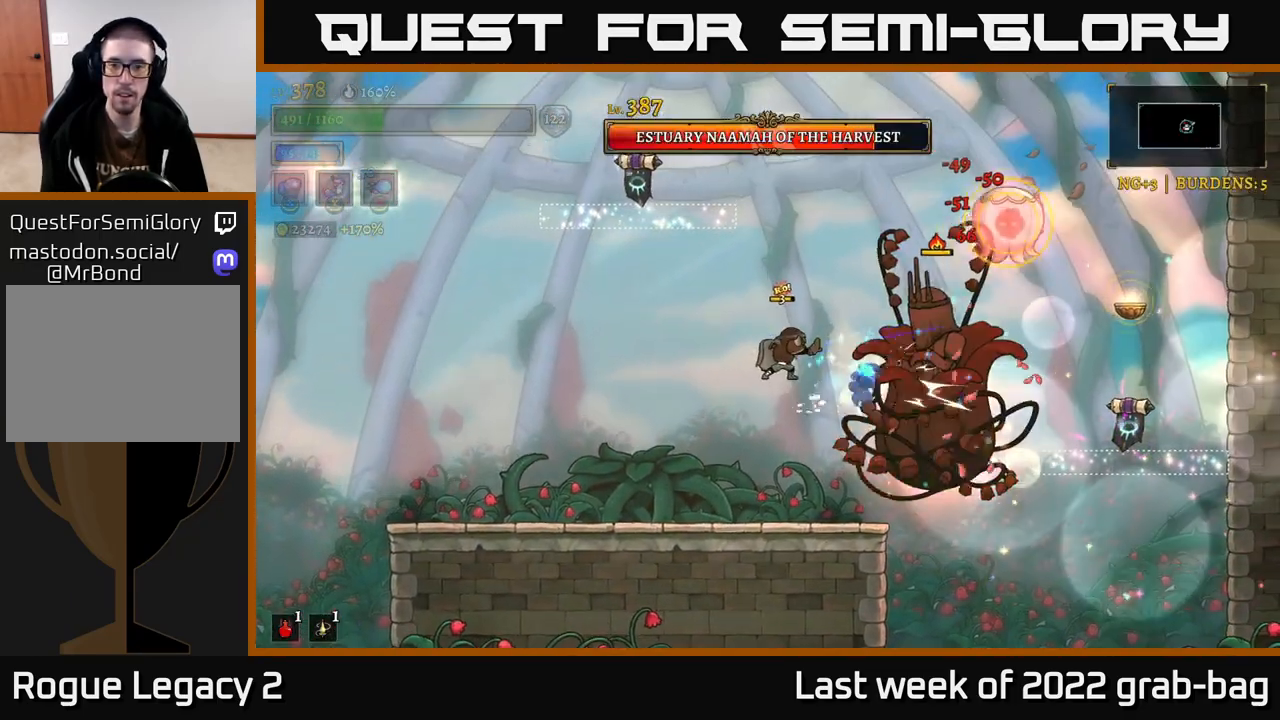
{"buttons": [], "left_stick": "left", "right_stick": "center", "events": []}
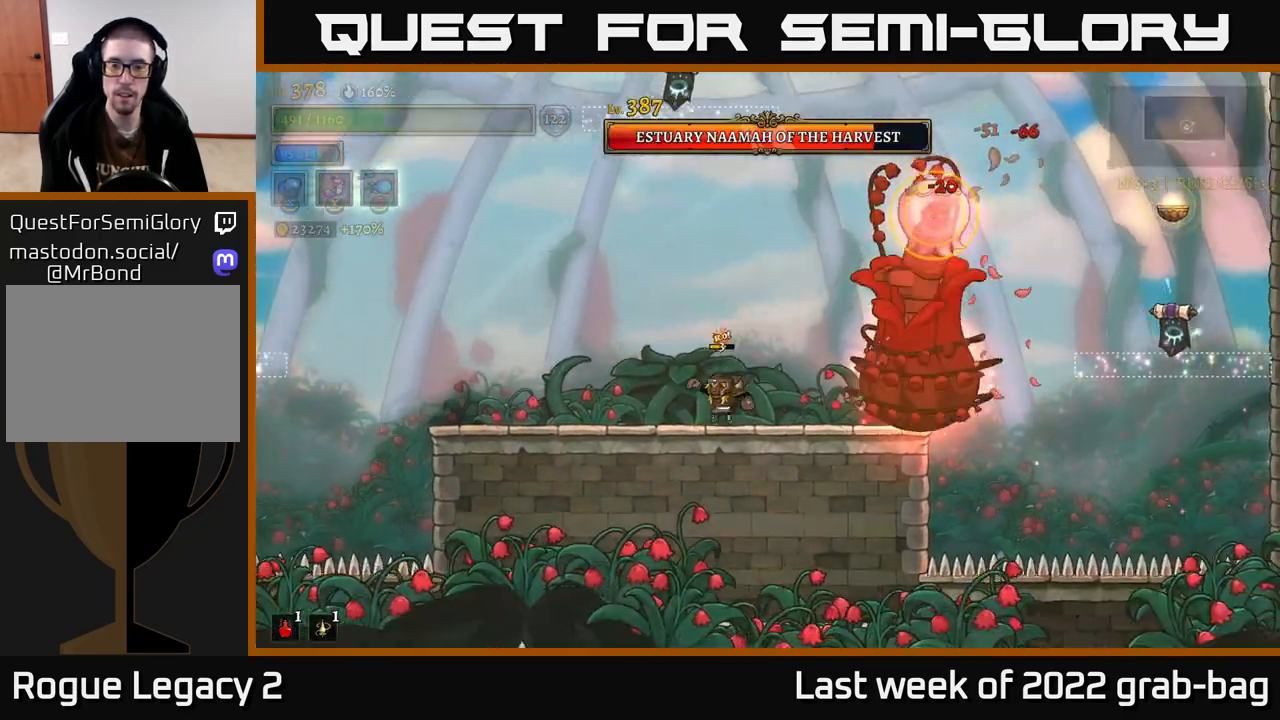
{"buttons": [], "left_stick": "up-left", "right_stick": "center", "events": [[183, "left_stick", "up-left"]]}
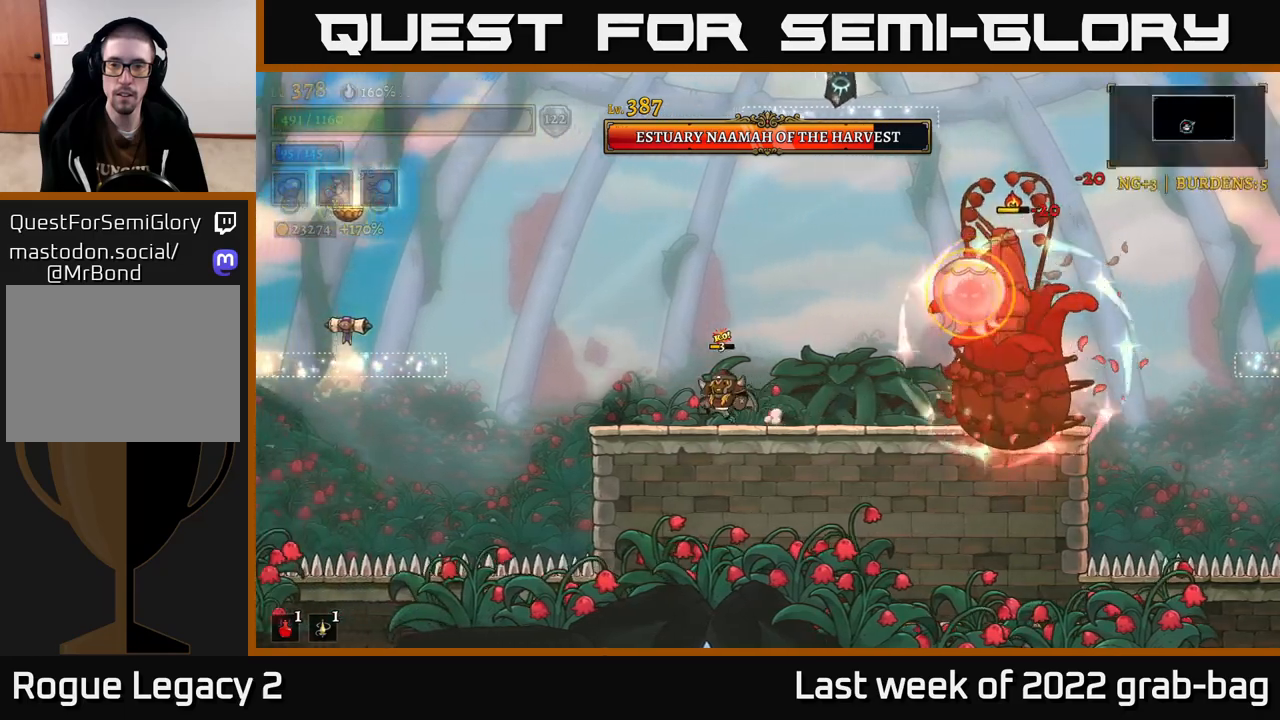
{"buttons": [], "left_stick": "left", "right_stick": "center", "events": [[50, "left_stick", "right"], [117, "A", "down"], [233, "A", "up"], [350, "left_stick", "up-left"], [467, "left_stick", "left"]]}